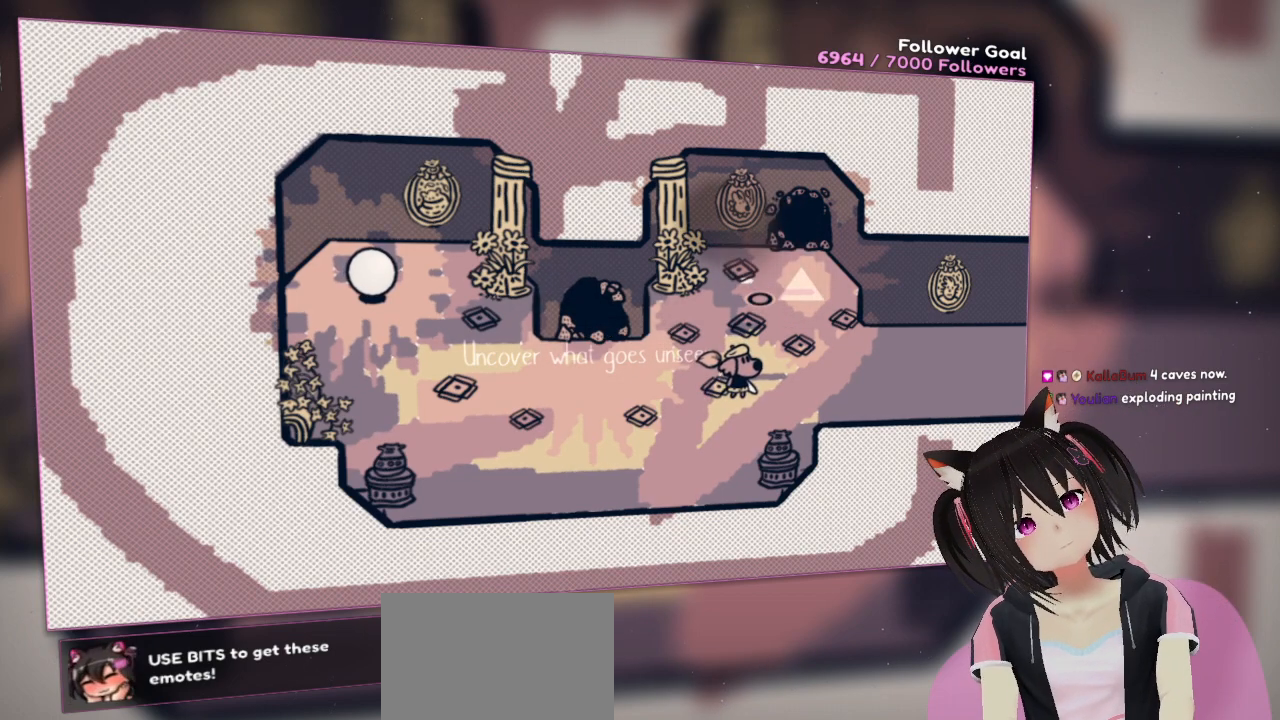
Gameplay with a controller (Nintendo layout); each line is a JSON object with the inputs held at the frame after it. "events" lists button and stick changes between this image and that frame as [ms after this image, input, new state], when the widget could be followed in between. Not read: L1 R1.
{"buttons": [], "left_stick": "center", "right_stick": "center", "events": []}
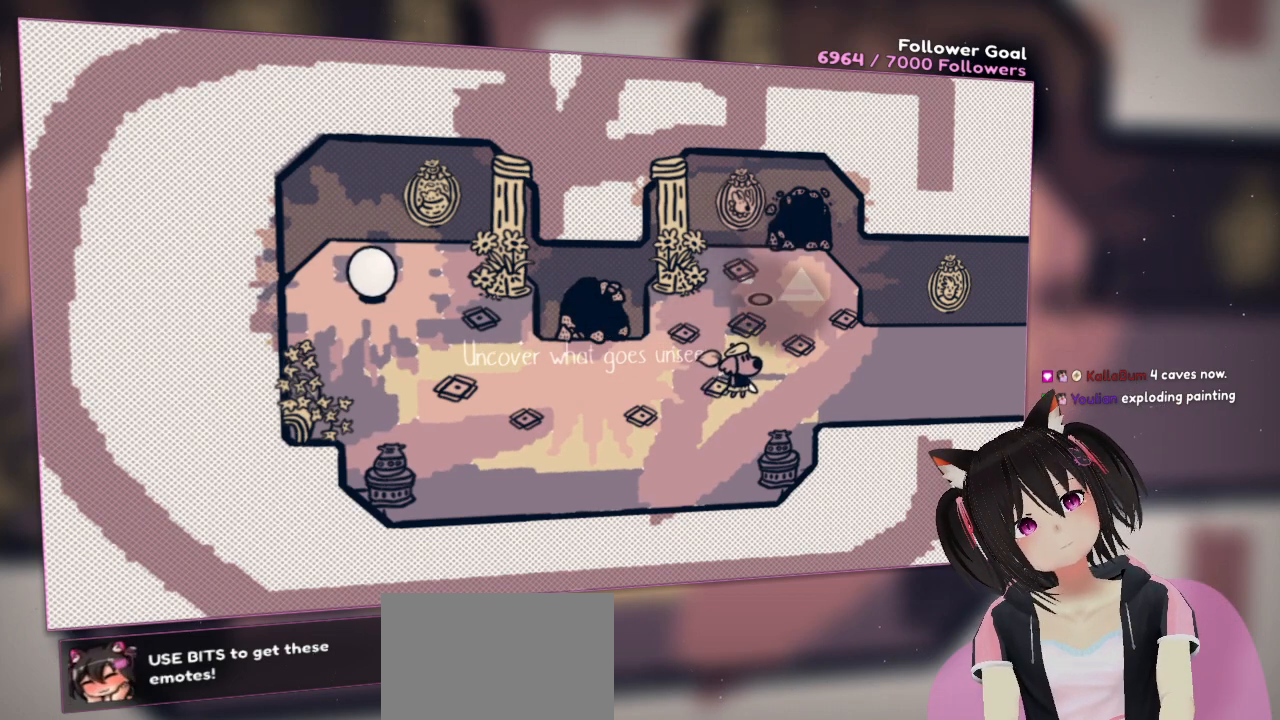
{"buttons": [], "left_stick": "center", "right_stick": "center", "events": []}
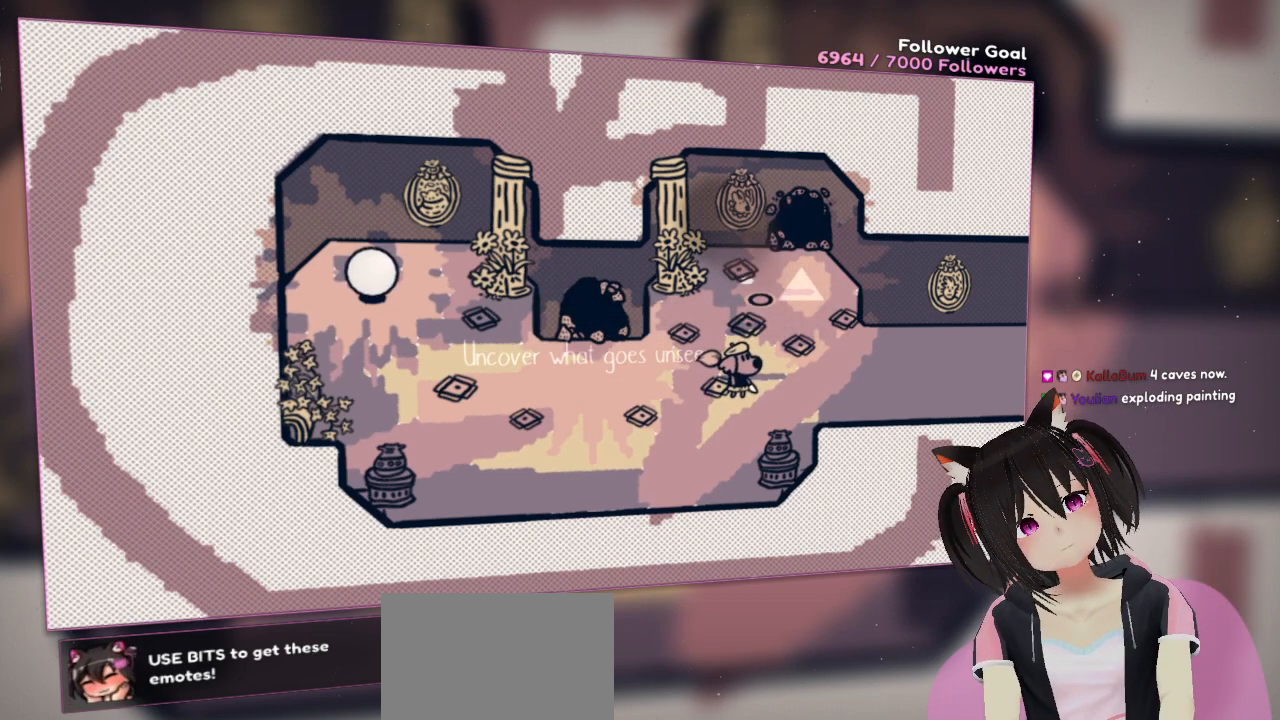
{"buttons": [], "left_stick": "center", "right_stick": "center", "events": []}
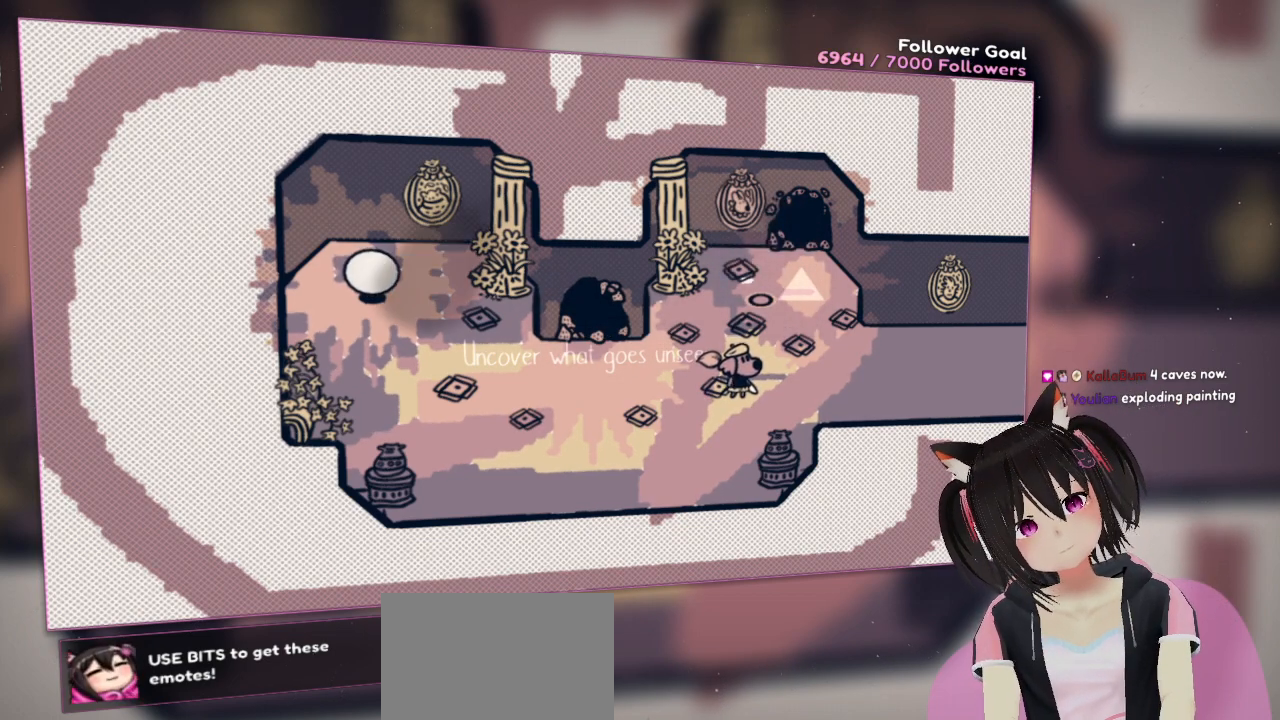
{"buttons": [], "left_stick": "left", "right_stick": "center", "events": [[150, "left_stick", "left"]]}
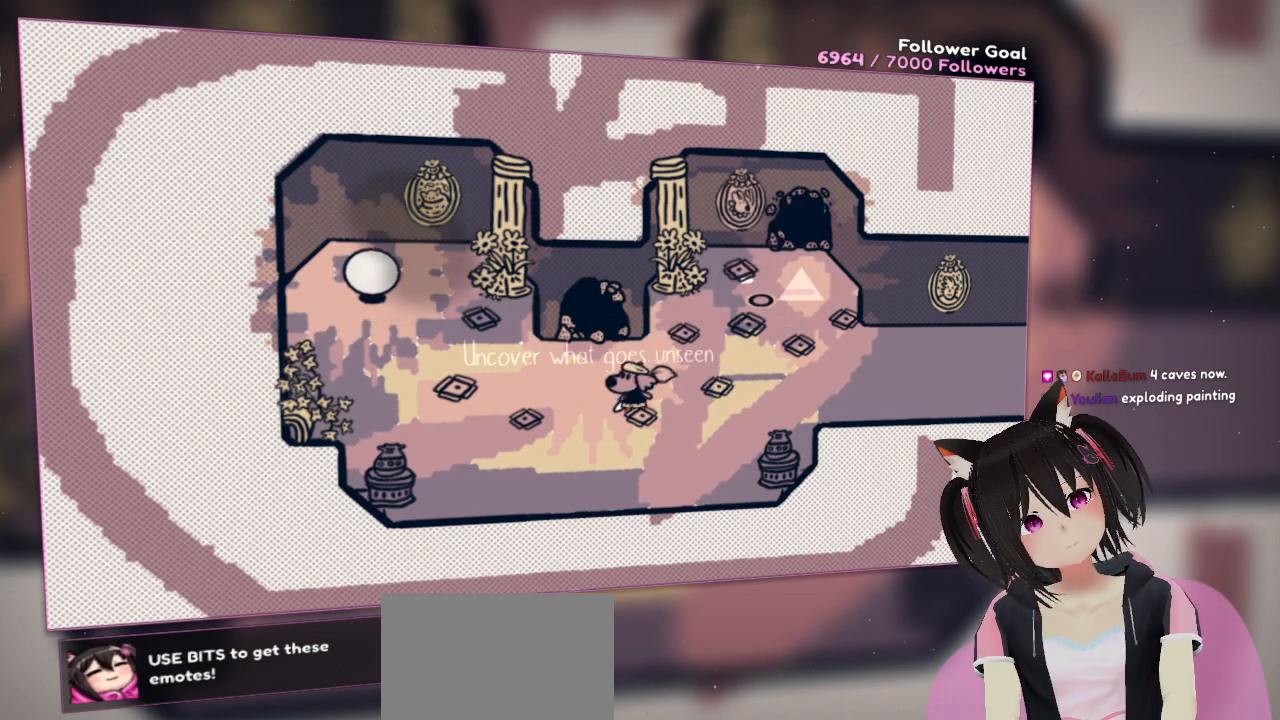
{"buttons": [], "left_stick": "left", "right_stick": "center", "events": []}
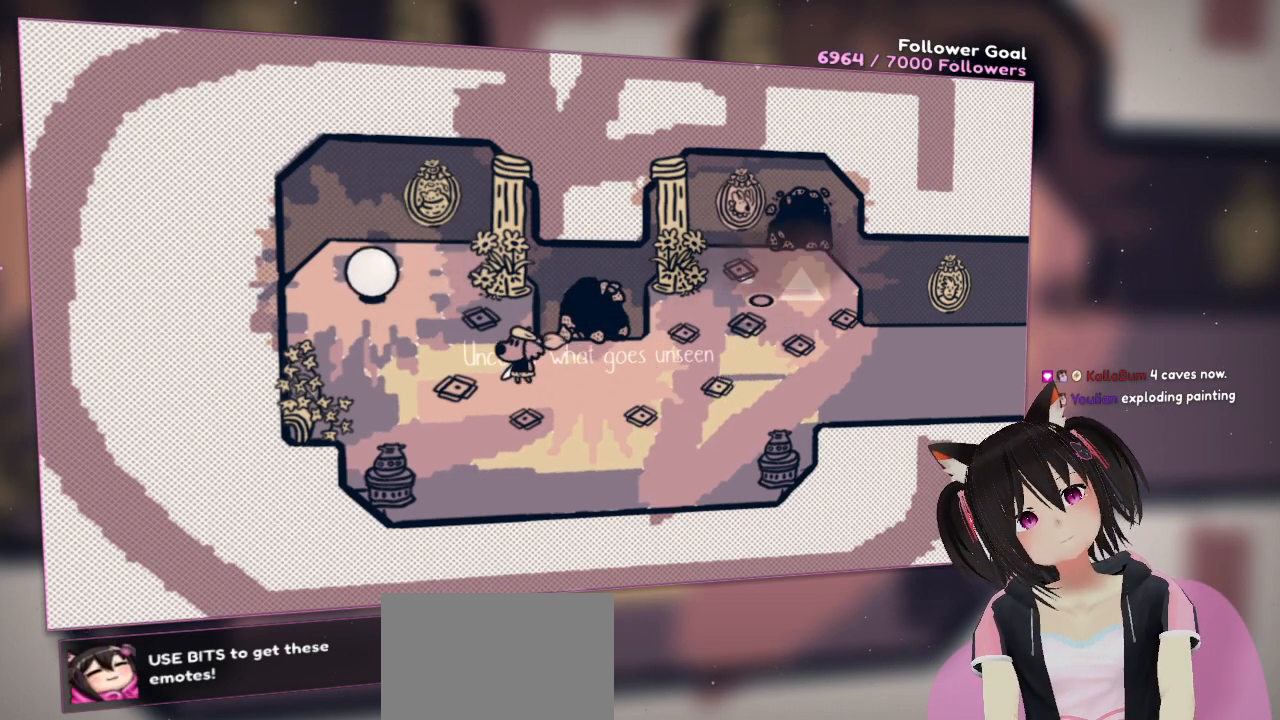
{"buttons": [], "left_stick": "left", "right_stick": "center", "events": [[17, "left_stick", "center"], [383, "left_stick", "left"]]}
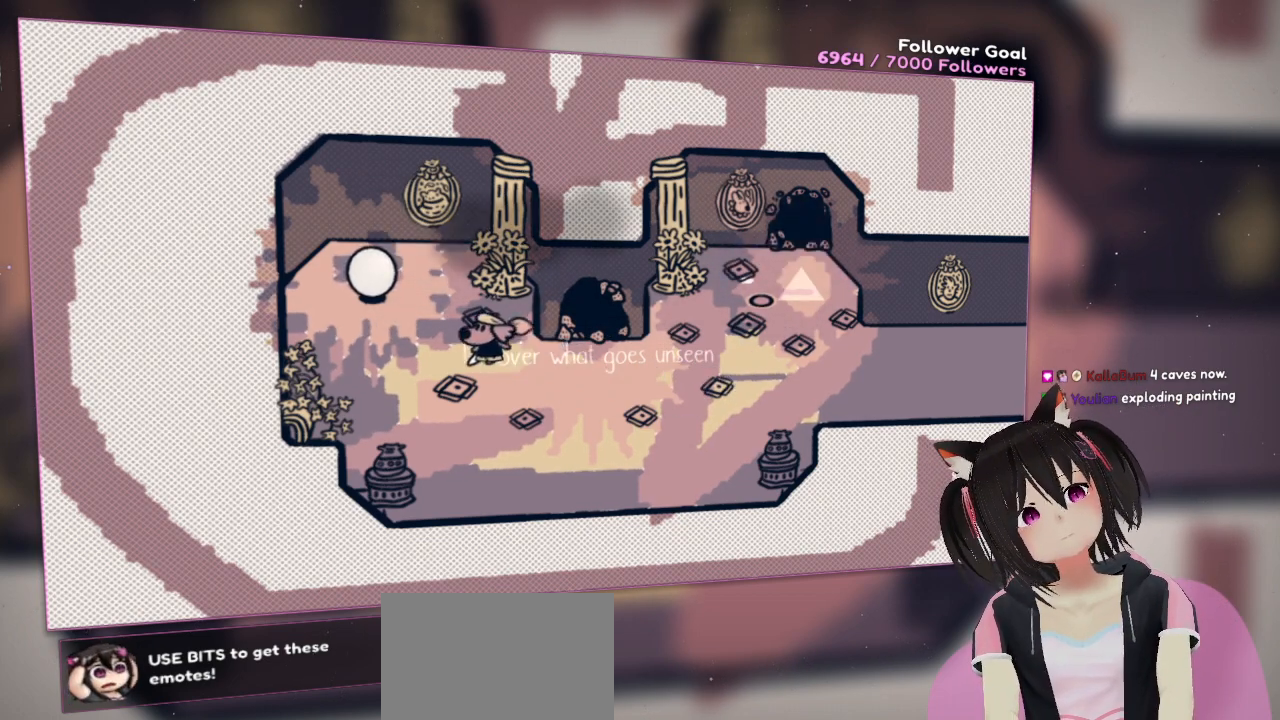
{"buttons": [], "left_stick": "up-left", "right_stick": "center", "events": [[17, "left_stick", "up-left"]]}
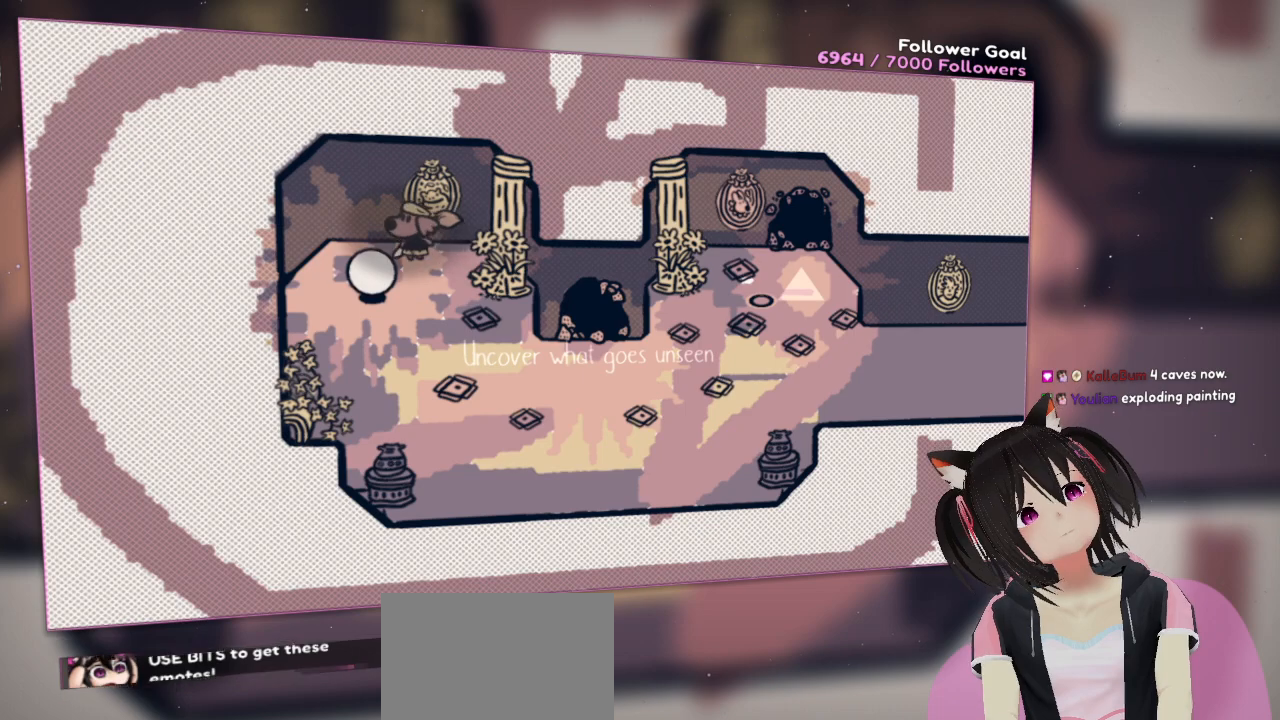
{"buttons": [], "left_stick": "down-right", "right_stick": "center", "events": [[183, "left_stick", "down"], [417, "left_stick", "down-right"]]}
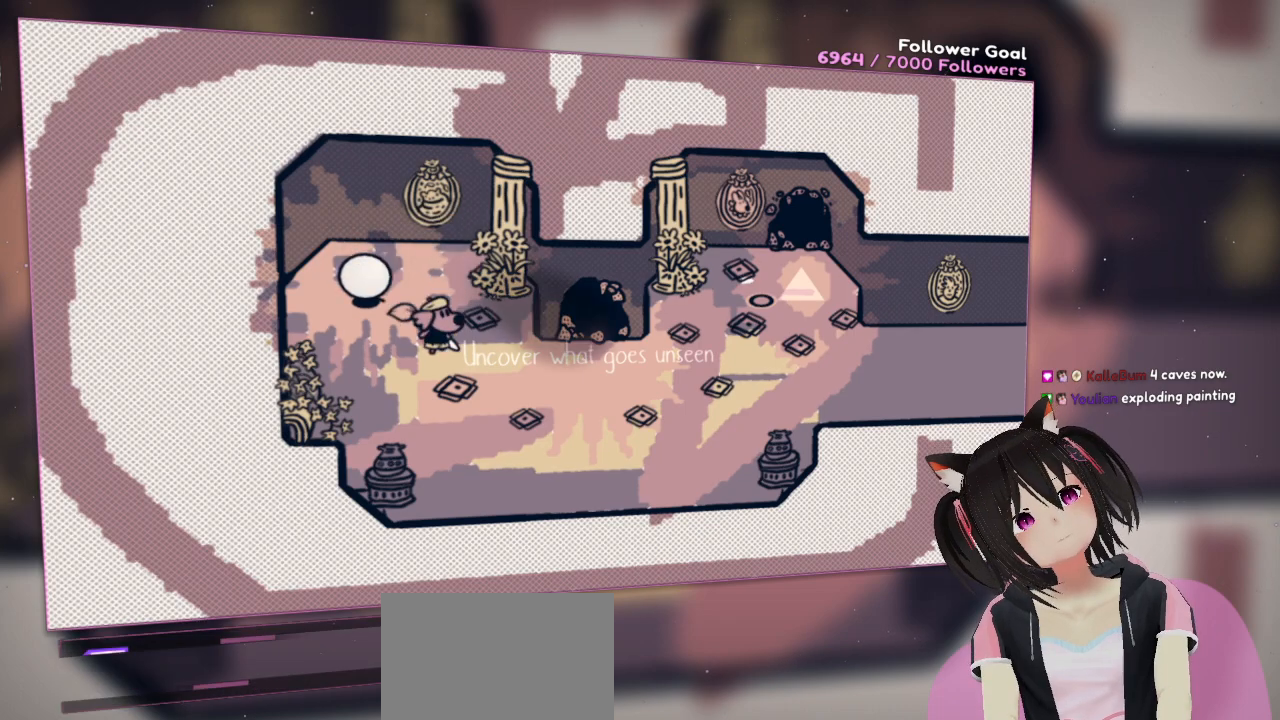
{"buttons": [], "left_stick": "right", "right_stick": "center", "events": [[183, "left_stick", "right"]]}
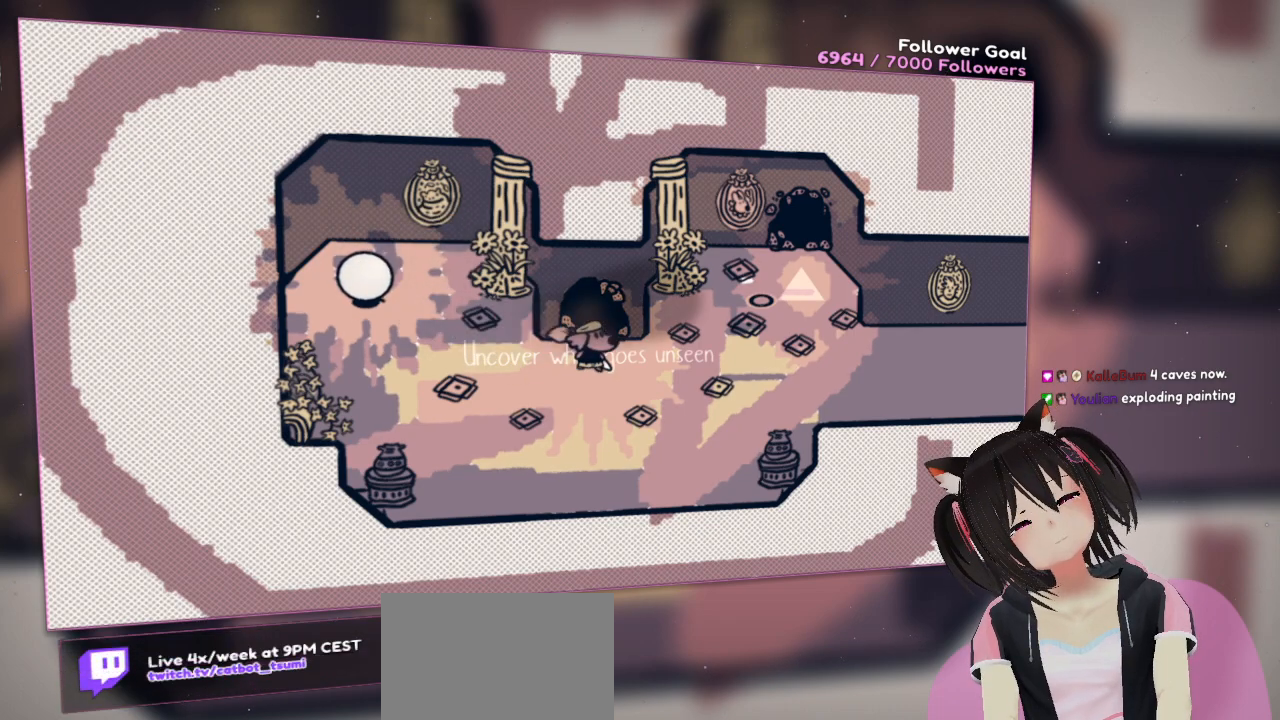
{"buttons": [], "left_stick": "up-right", "right_stick": "center", "events": [[283, "left_stick", "up-right"]]}
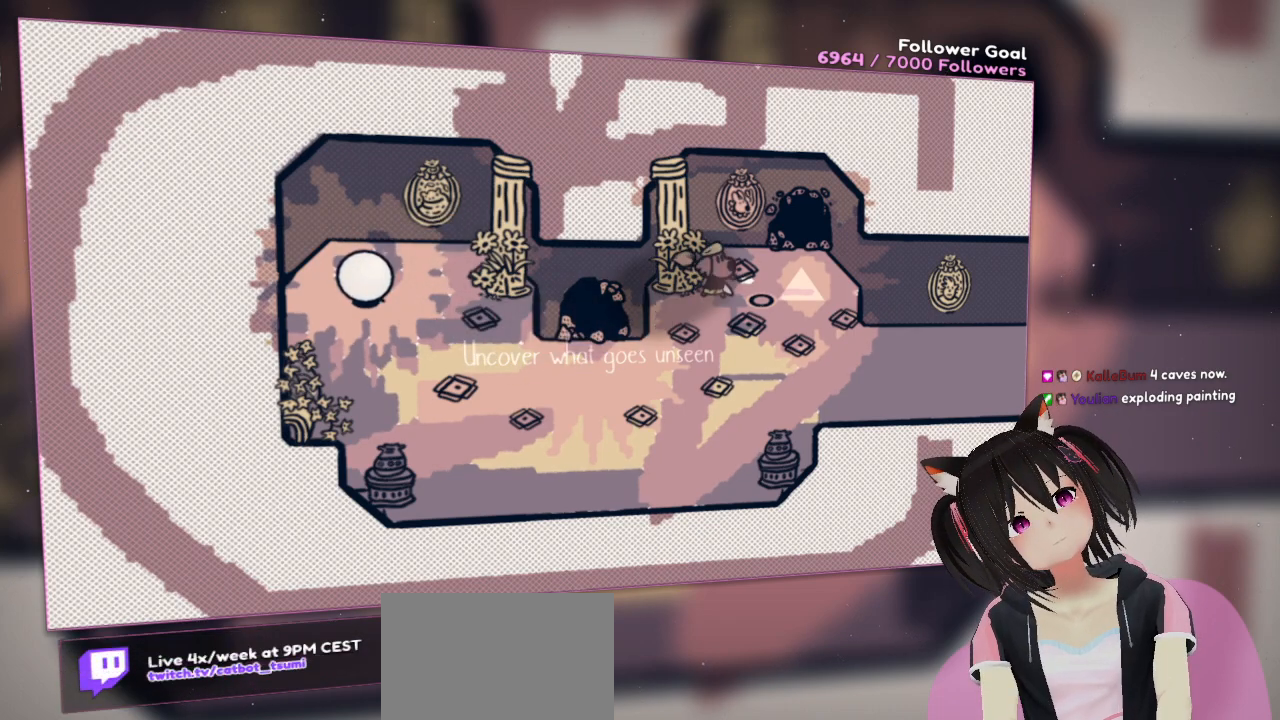
{"buttons": [], "left_stick": "center", "right_stick": "center", "events": [[217, "left_stick", "up"], [383, "left_stick", "up-left"], [483, "left_stick", "center"]]}
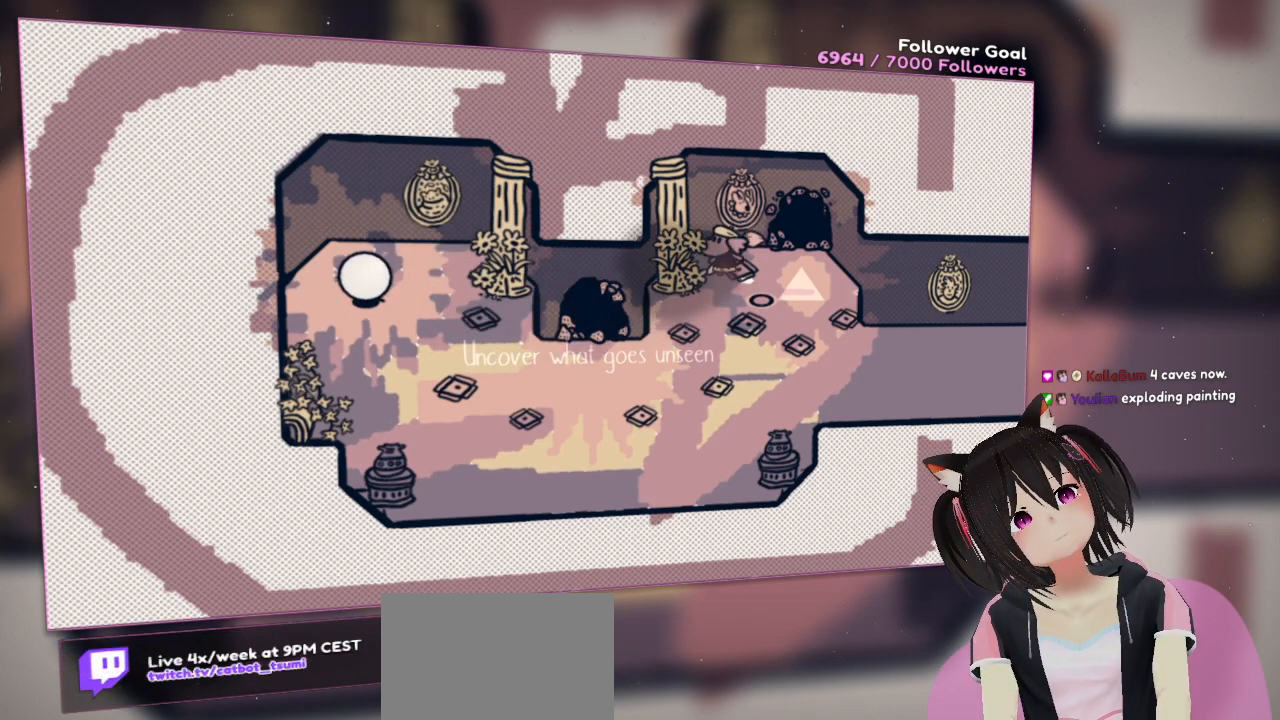
{"buttons": [], "left_stick": "left", "right_stick": "center", "events": [[17, "left_stick", "up-left"], [50, "left_stick", "down-left"], [483, "left_stick", "left"]]}
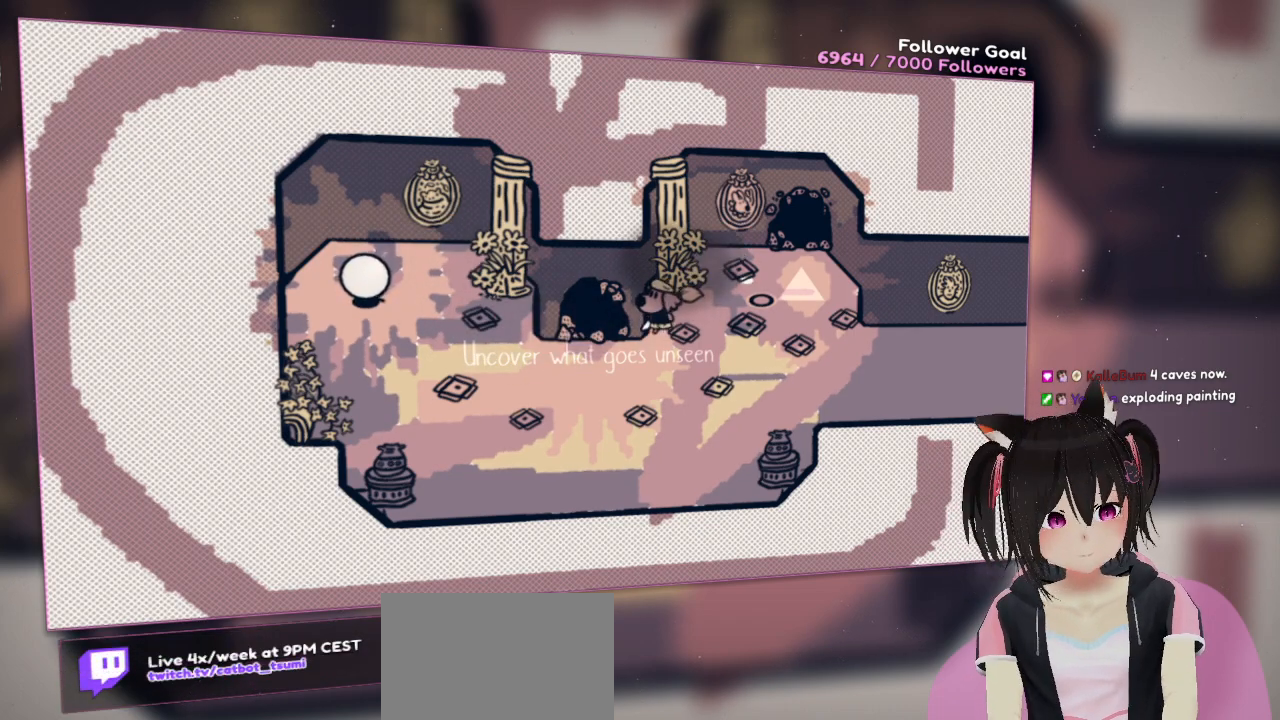
{"buttons": [], "left_stick": "down-left", "right_stick": "center", "events": [[83, "left_stick", "up-left"], [350, "left_stick", "down-left"]]}
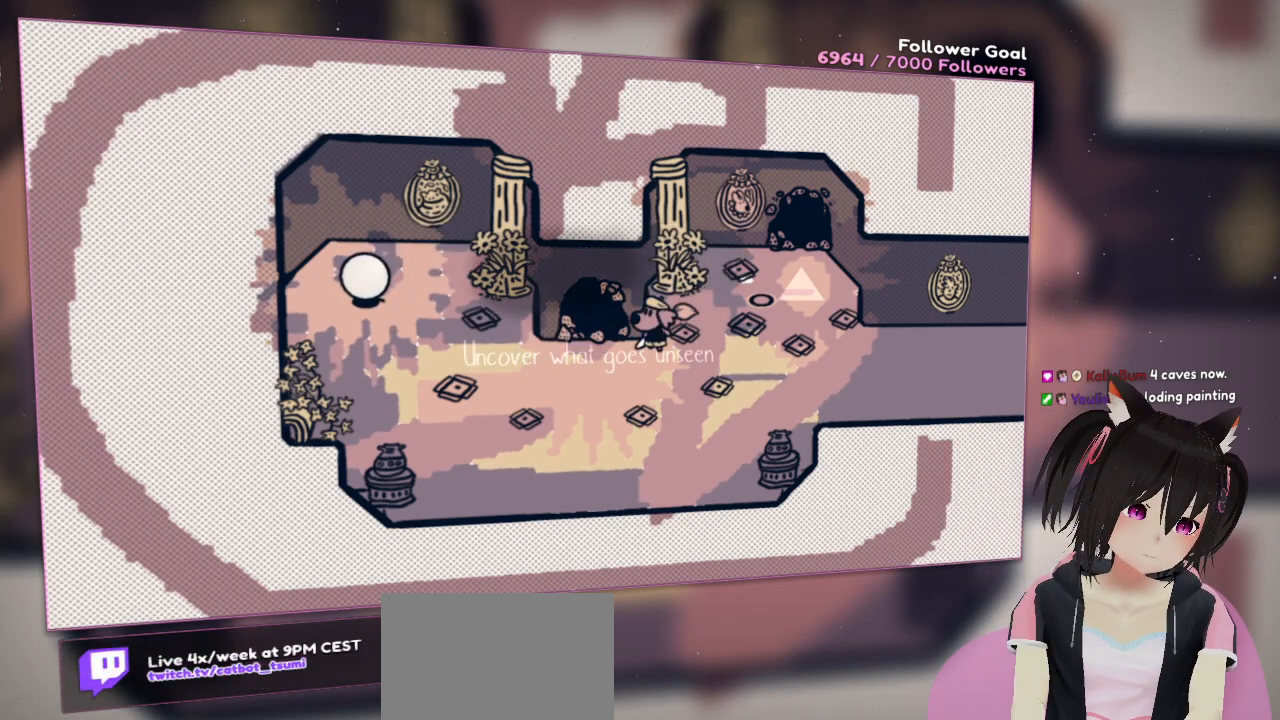
{"buttons": [], "left_stick": "up", "right_stick": "center", "events": [[183, "left_stick", "up-left"], [450, "left_stick", "up"]]}
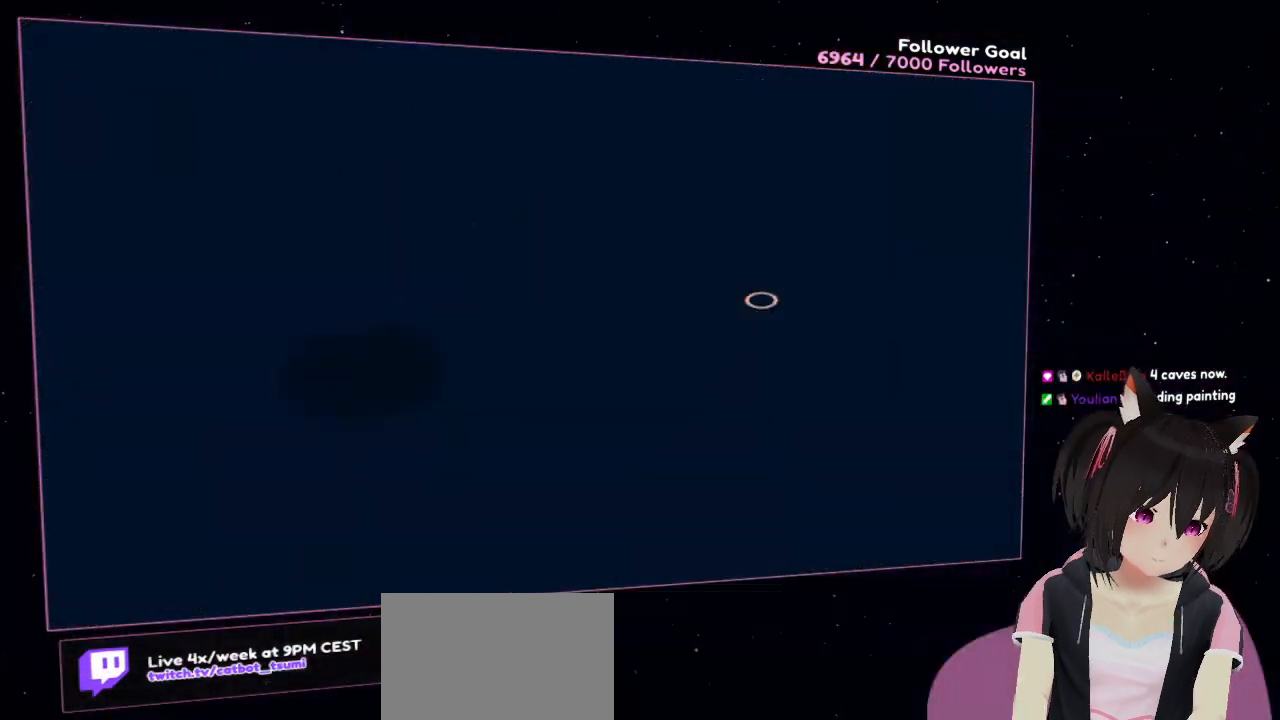
{"buttons": [], "left_stick": "center", "right_stick": "center", "events": [[400, "left_stick", "center"]]}
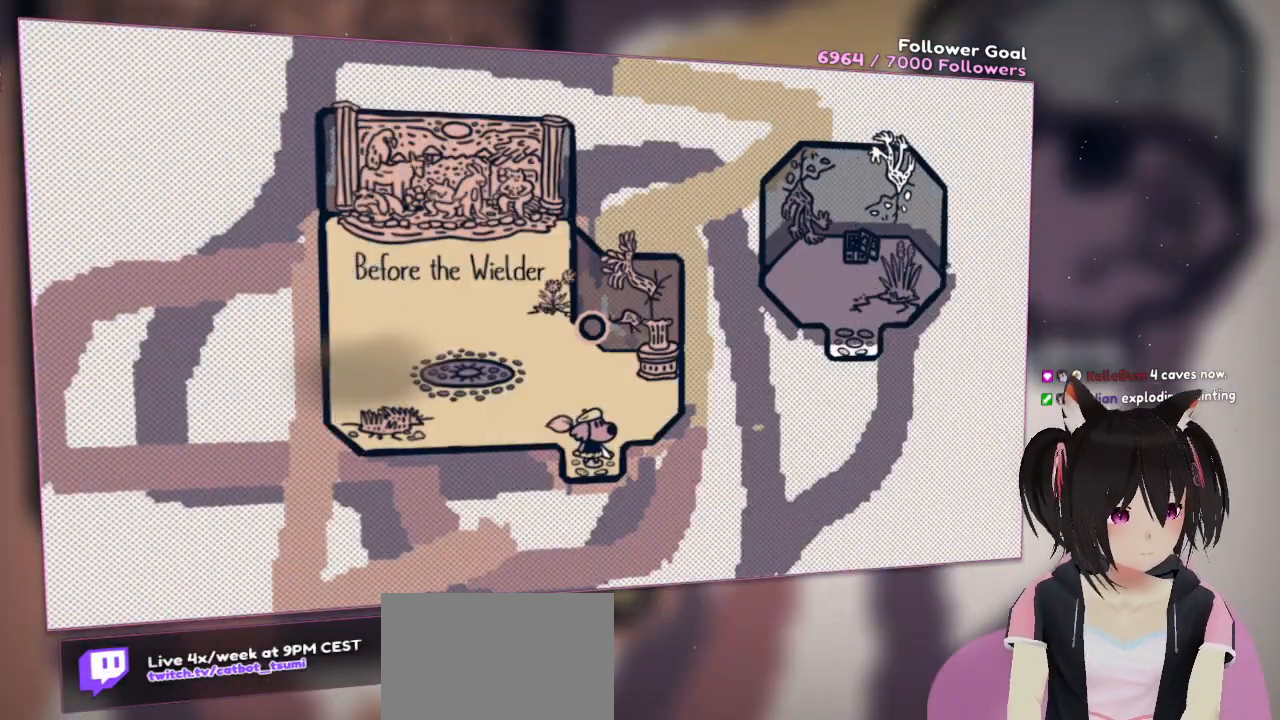
{"buttons": [], "left_stick": "up", "right_stick": "center", "events": [[233, "left_stick", "up"]]}
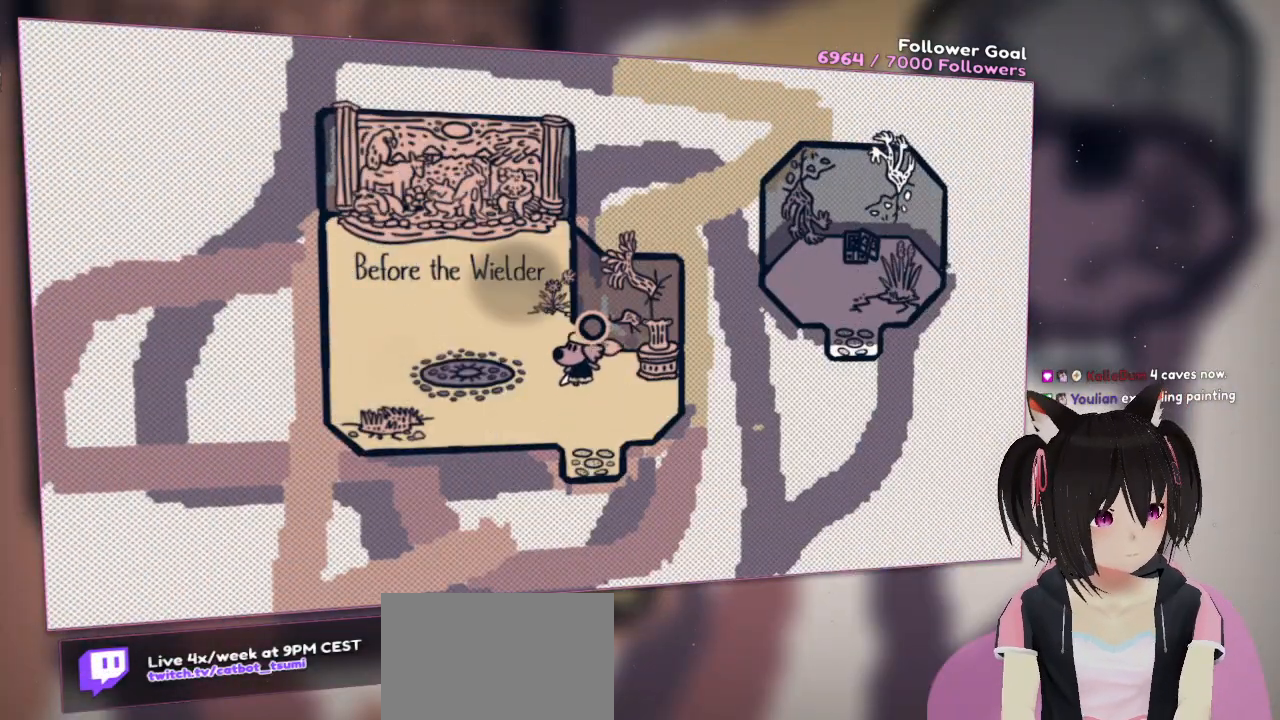
{"buttons": [], "left_stick": "up-left", "right_stick": "up-left", "events": [[67, "left_stick", "up-left"], [133, "right_stick", "up-left"]]}
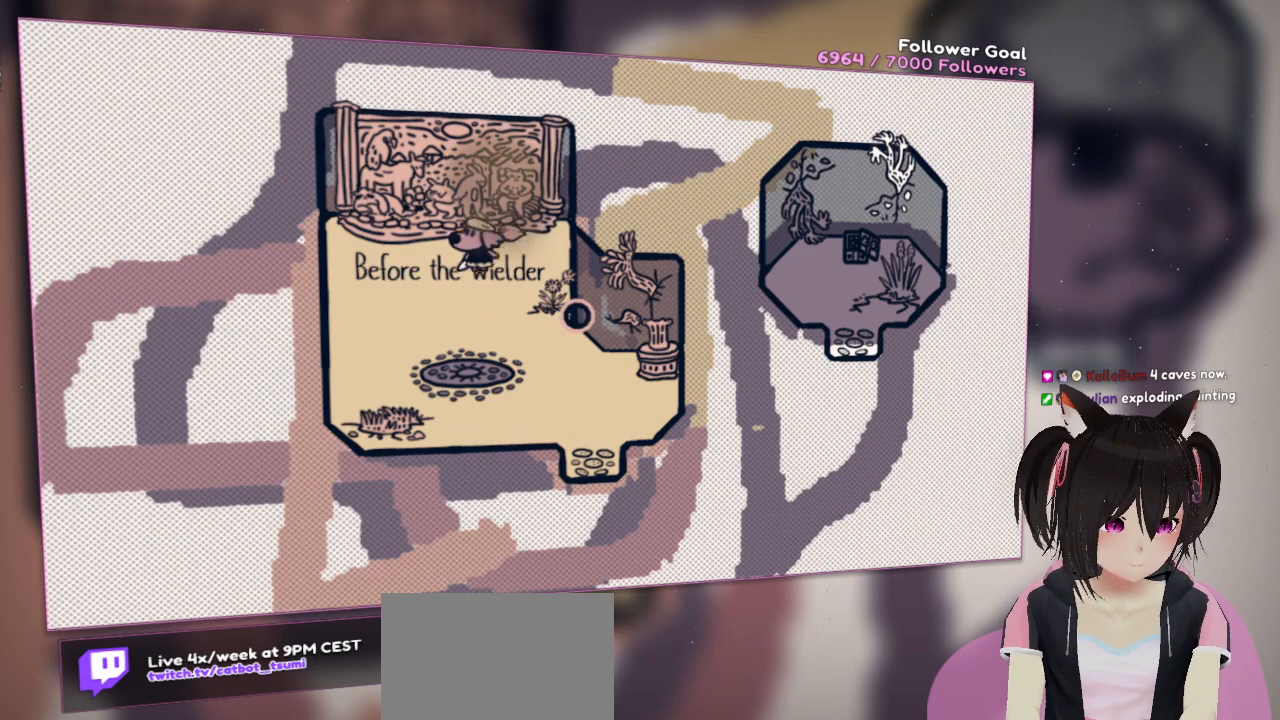
{"buttons": [], "left_stick": "left", "right_stick": "center", "events": [[100, "right_stick", "center"], [300, "B", "down"], [400, "B", "up"], [433, "left_stick", "left"]]}
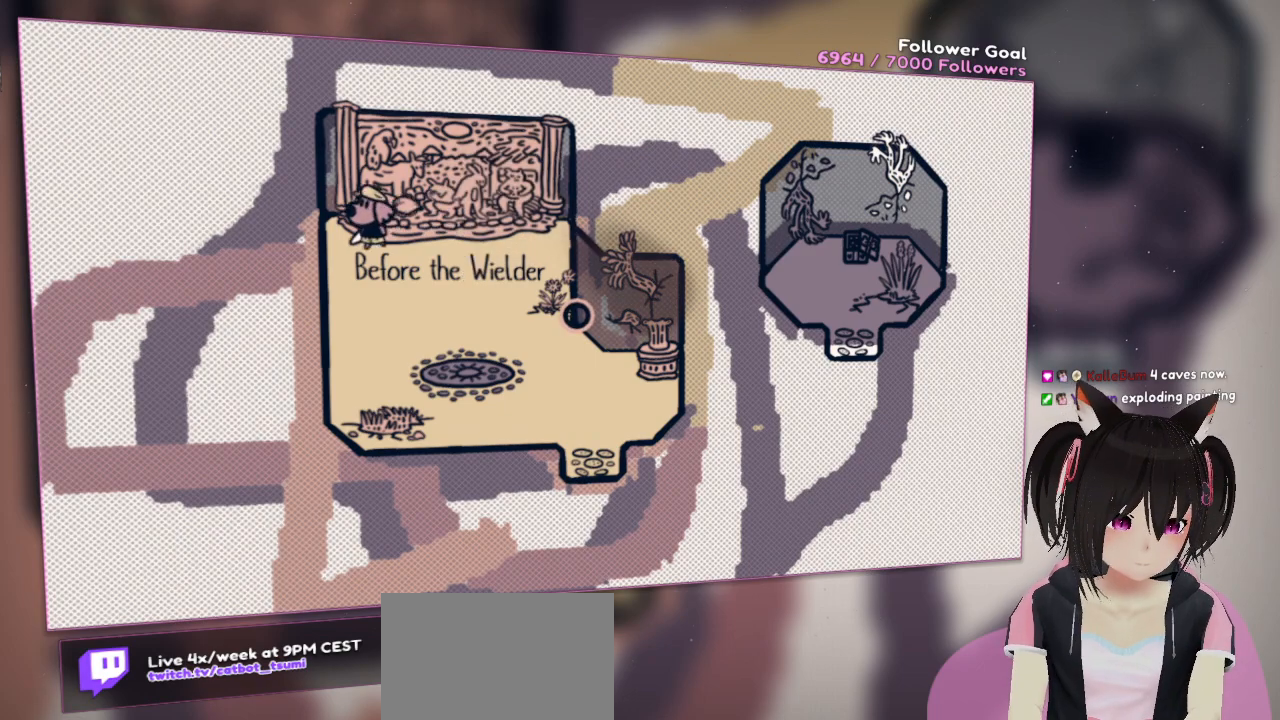
{"buttons": [], "left_stick": "down-right", "right_stick": "center", "events": [[33, "A", "down"], [33, "left_stick", "down-left"], [167, "A", "up"], [233, "left_stick", "down-right"]]}
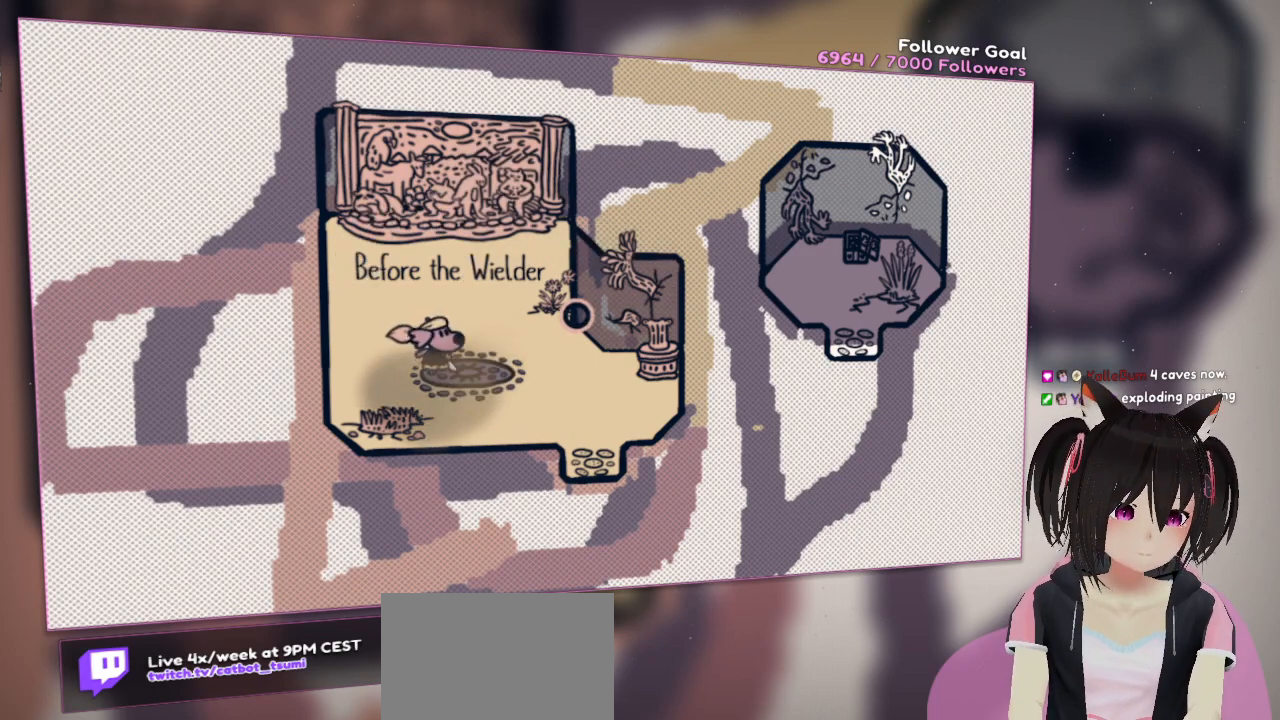
{"buttons": [], "left_stick": "down-right", "right_stick": "center", "events": []}
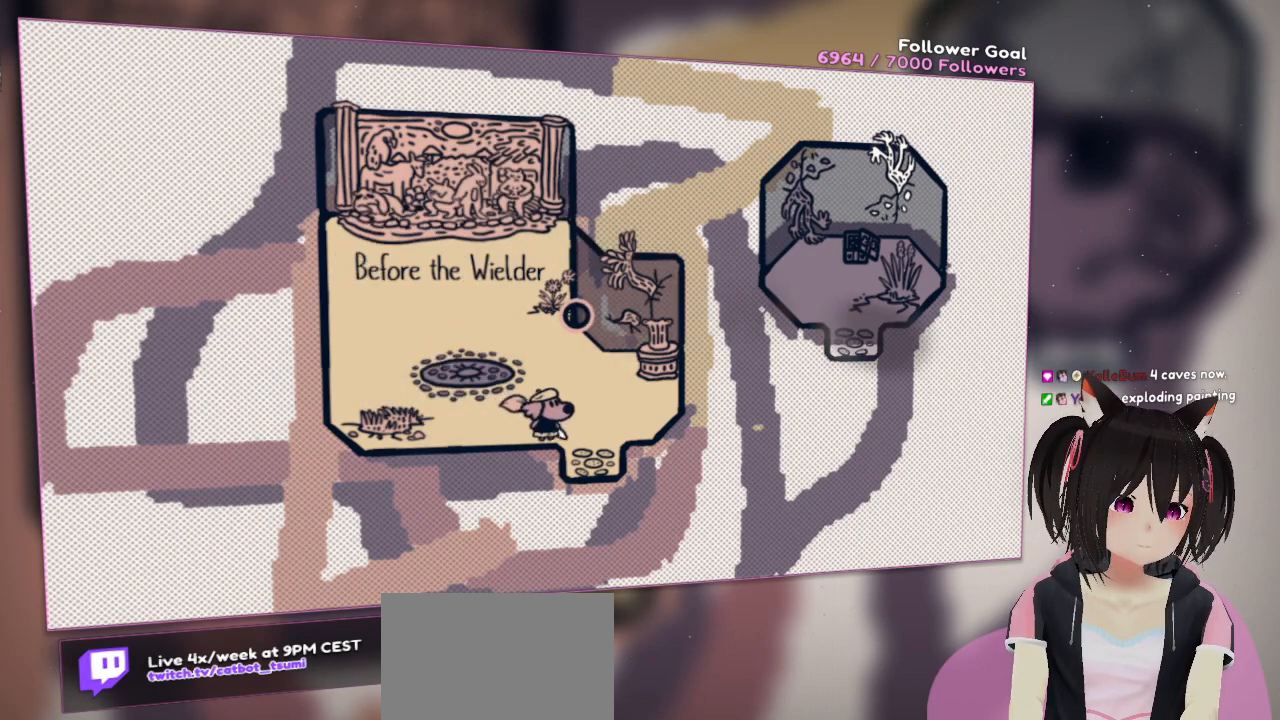
{"buttons": [], "left_stick": "down-right", "right_stick": "center", "events": []}
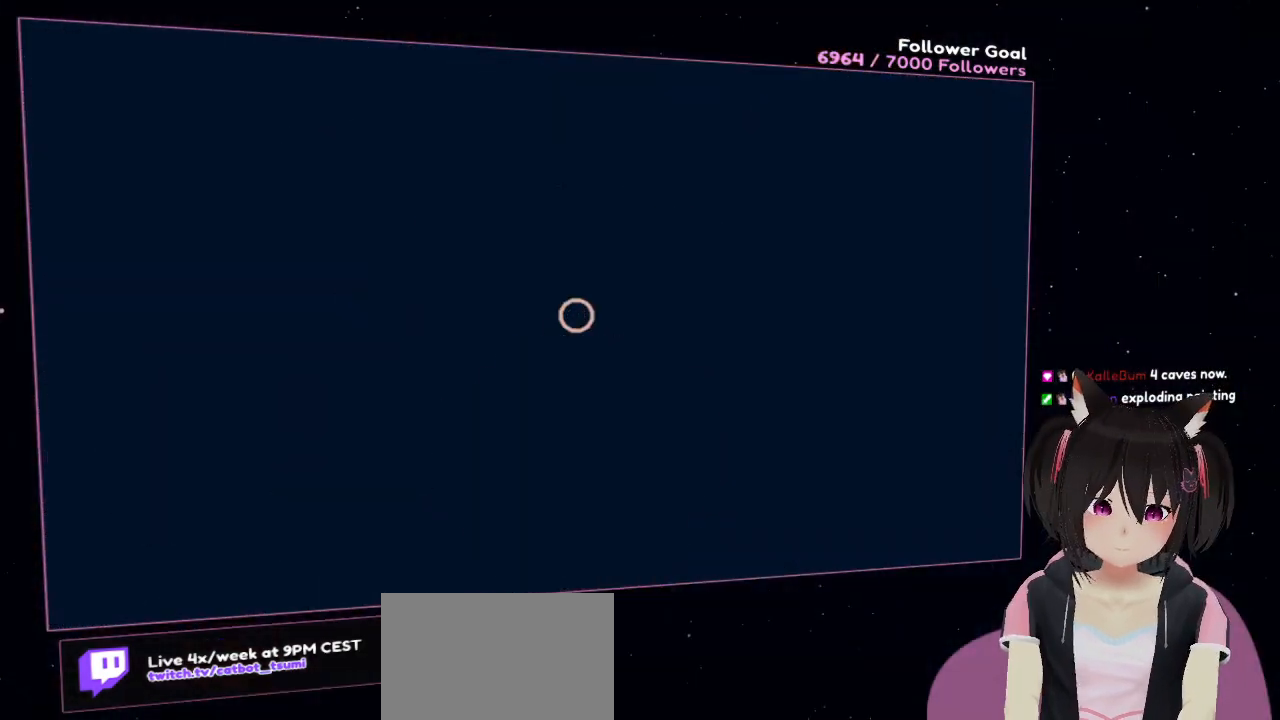
{"buttons": [], "left_stick": "down-right", "right_stick": "center", "events": []}
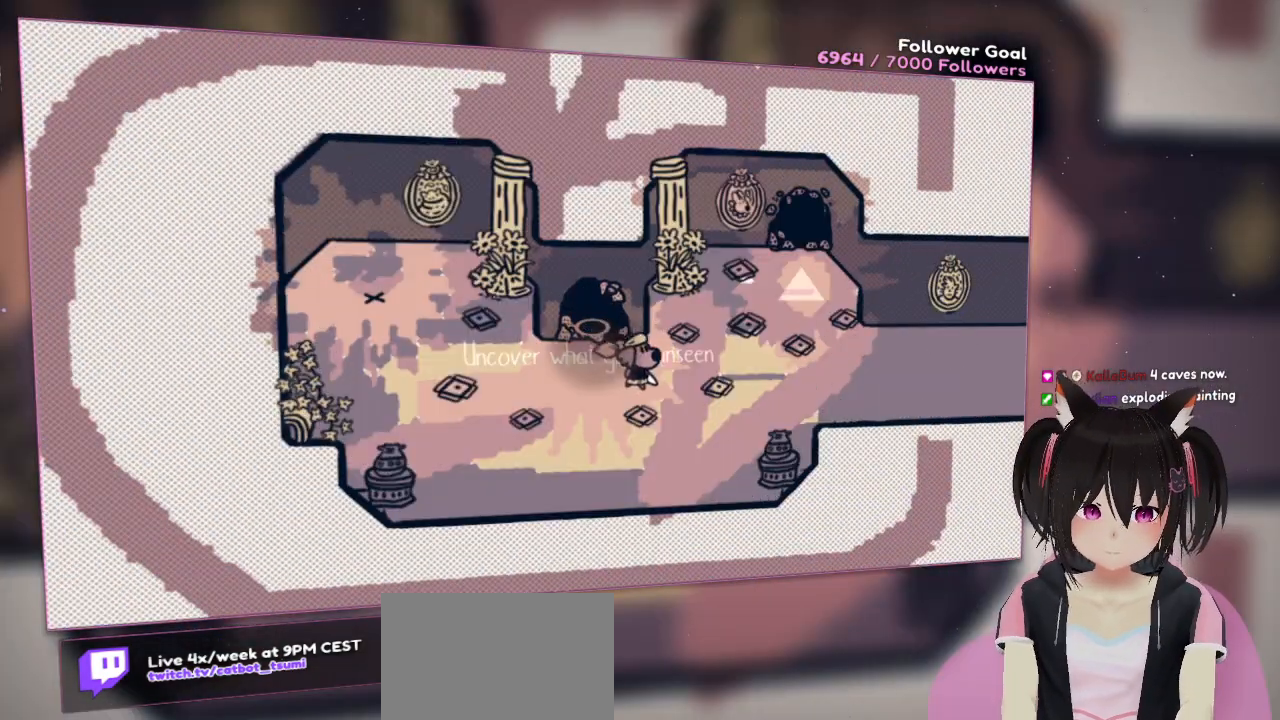
{"buttons": [], "left_stick": "right", "right_stick": "center", "events": [[417, "left_stick", "right"]]}
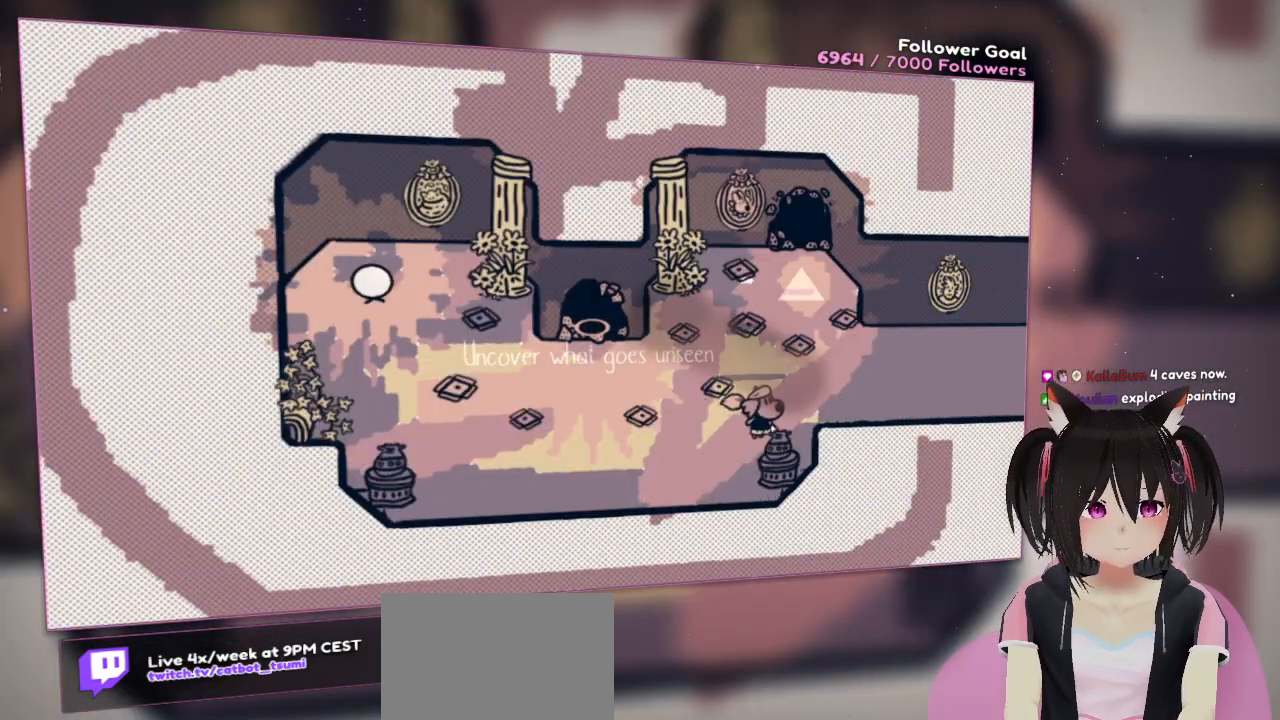
{"buttons": [], "left_stick": "right", "right_stick": "center", "events": [[50, "left_stick", "up-right"], [483, "left_stick", "right"]]}
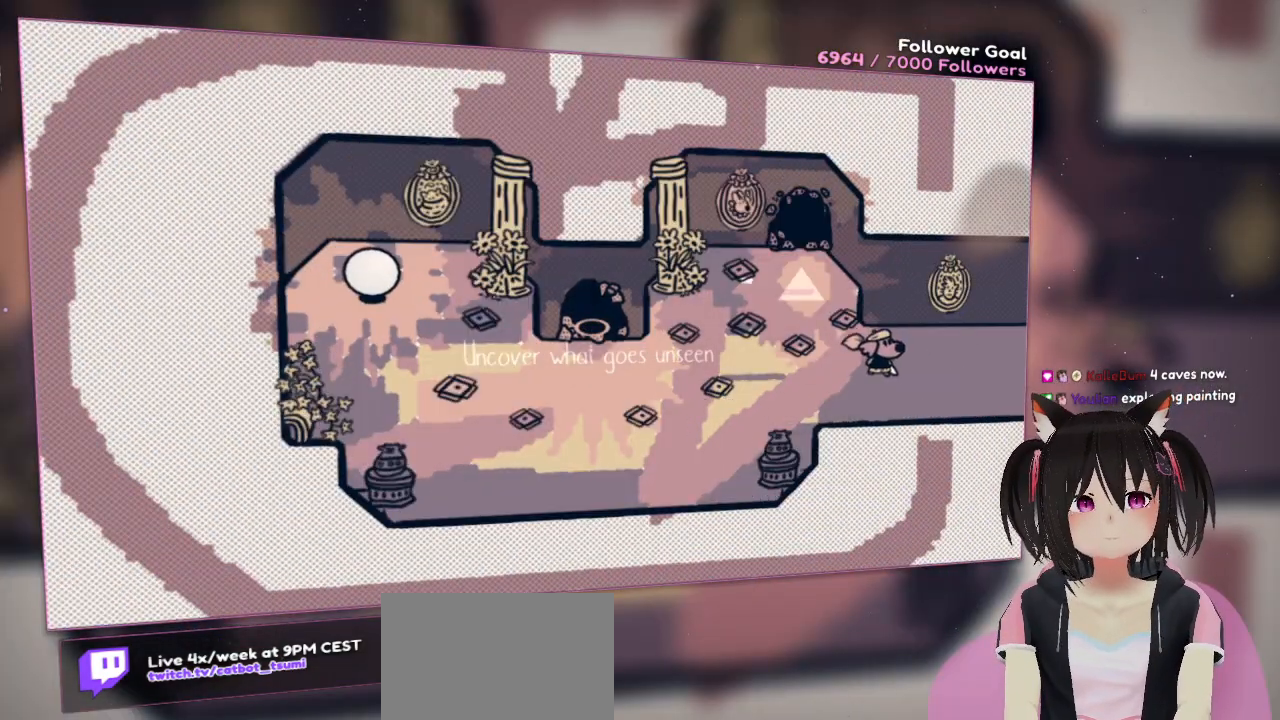
{"buttons": [], "left_stick": "right", "right_stick": "center", "events": []}
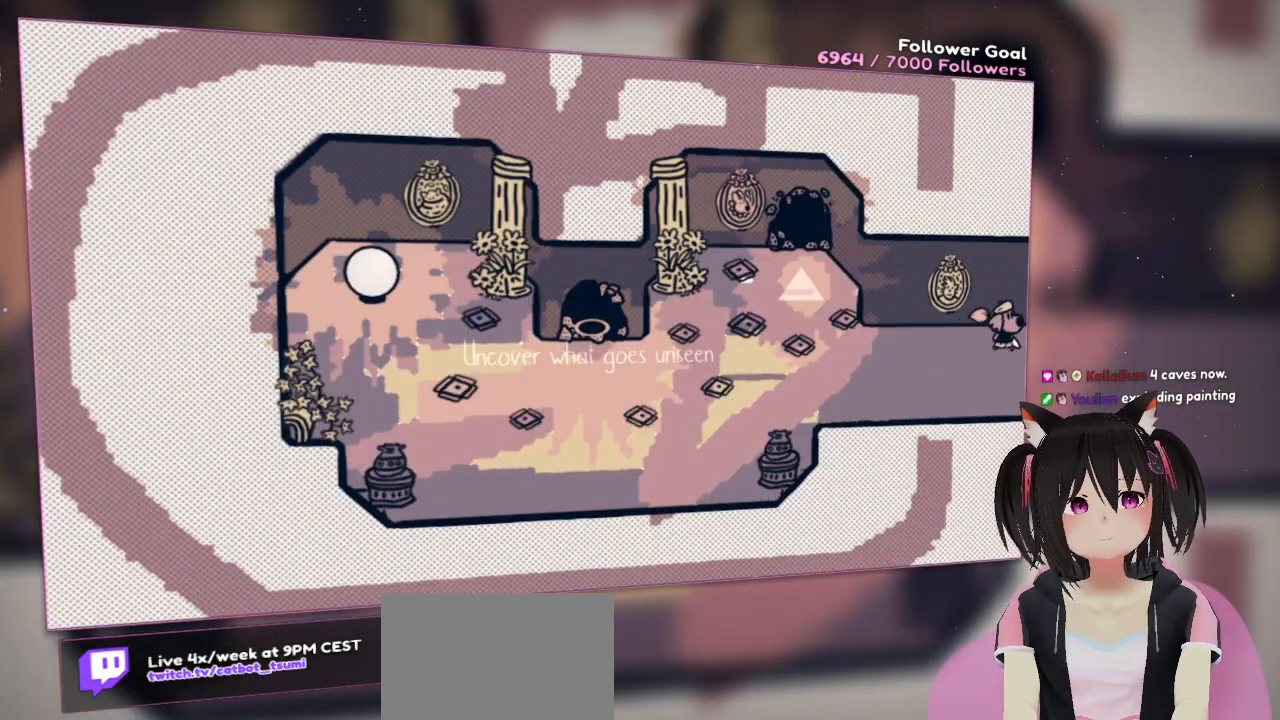
{"buttons": [], "left_stick": "right", "right_stick": "center", "events": []}
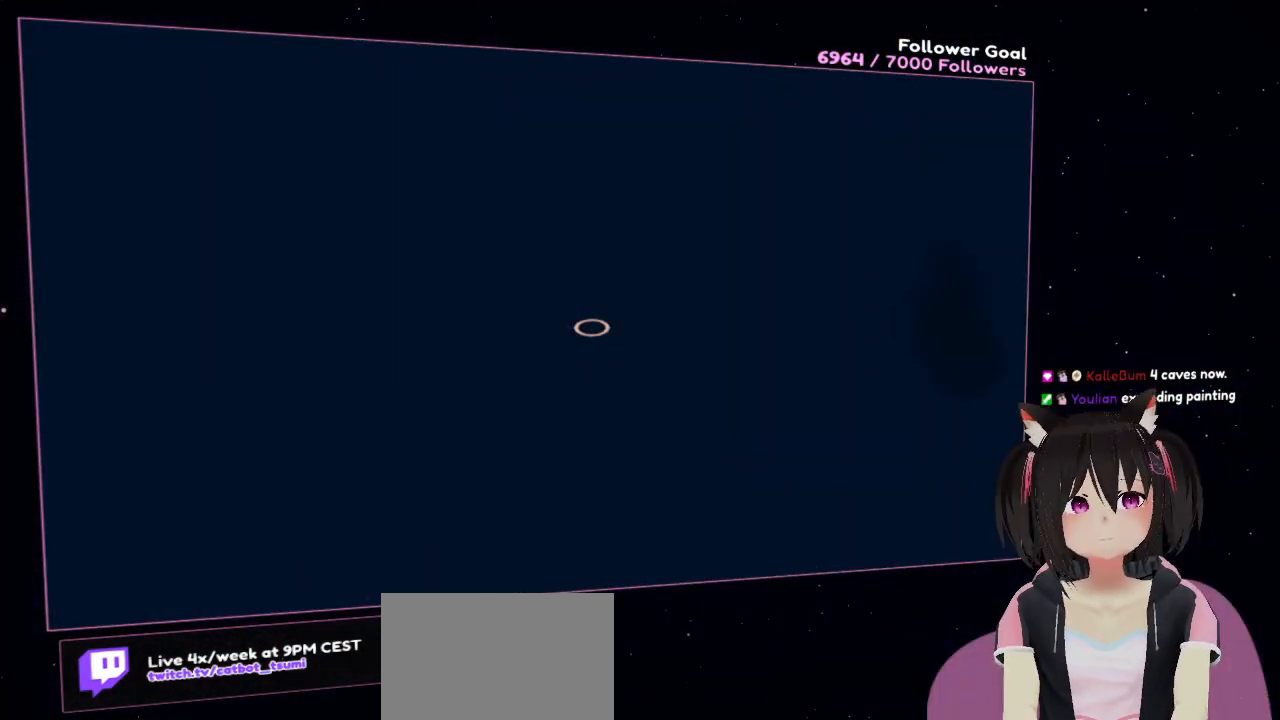
{"buttons": [], "left_stick": "right", "right_stick": "center", "events": []}
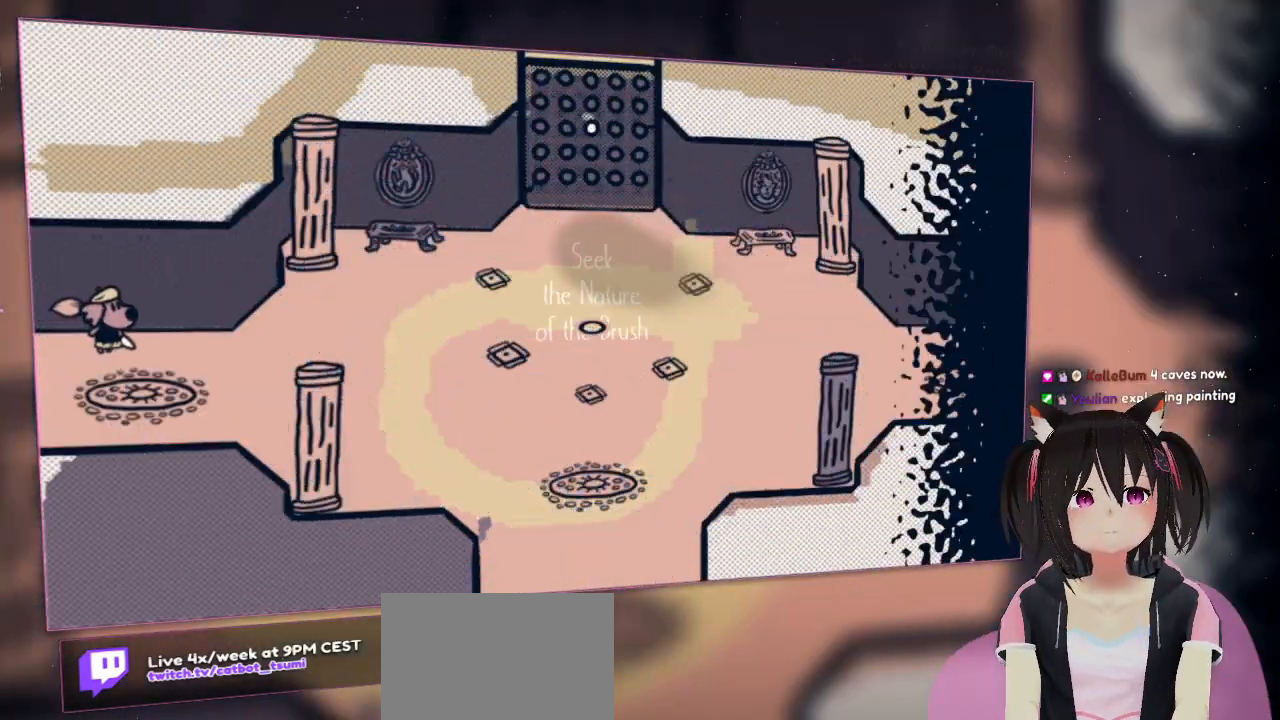
{"buttons": [], "left_stick": "right", "right_stick": "up", "events": [[500, "right_stick", "up"]]}
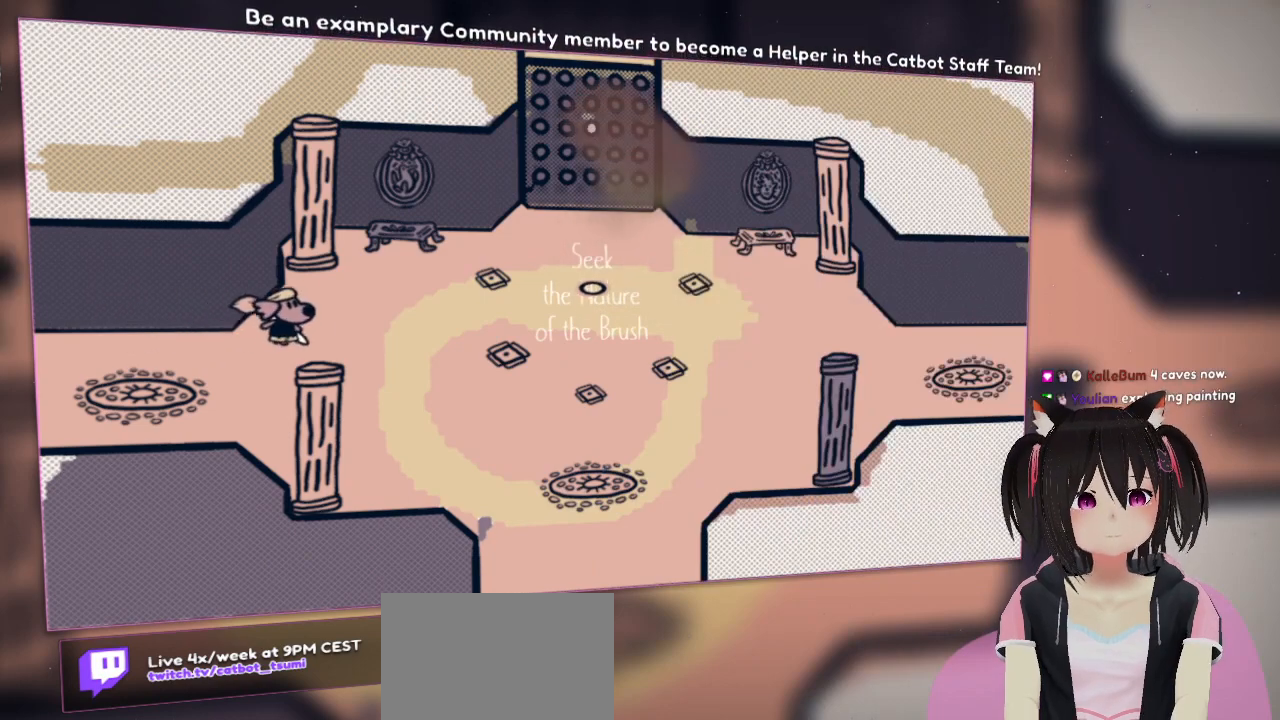
{"buttons": [], "left_stick": "up-right", "right_stick": "center", "events": [[400, "left_stick", "up-right"], [433, "right_stick", "center"]]}
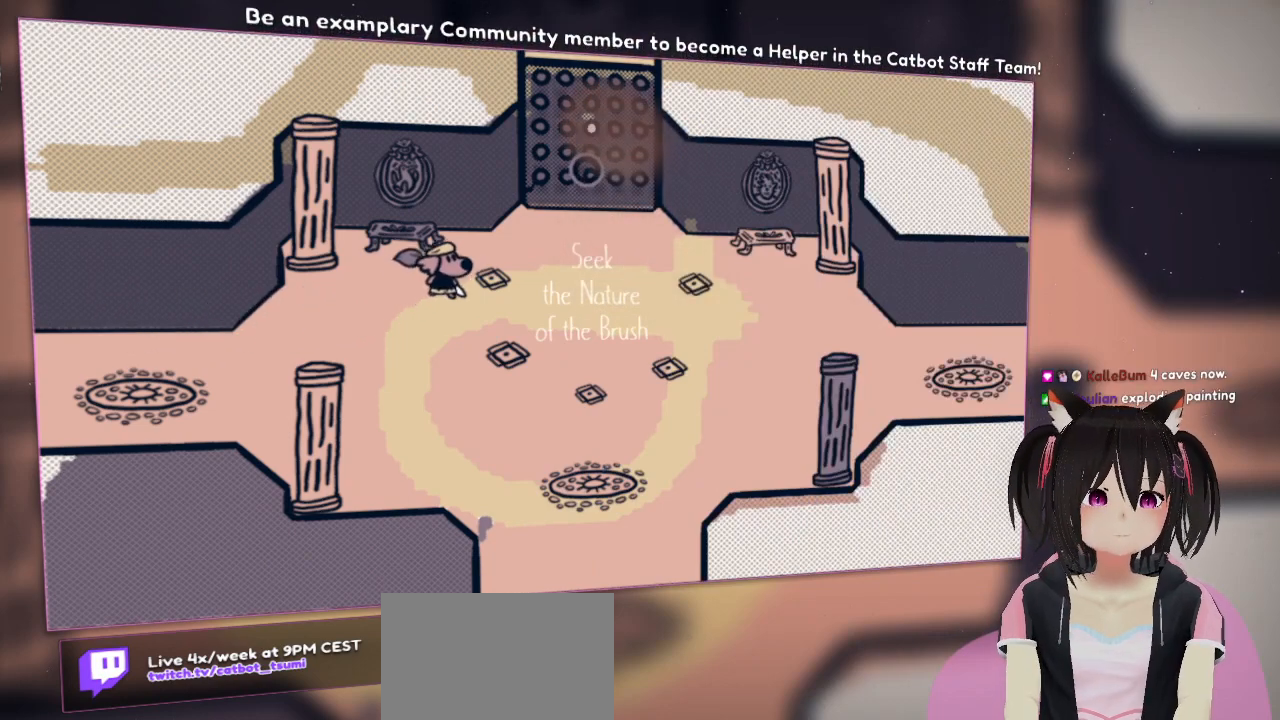
{"buttons": [], "left_stick": "center", "right_stick": "center", "events": [[367, "left_stick", "right"], [467, "left_stick", "center"]]}